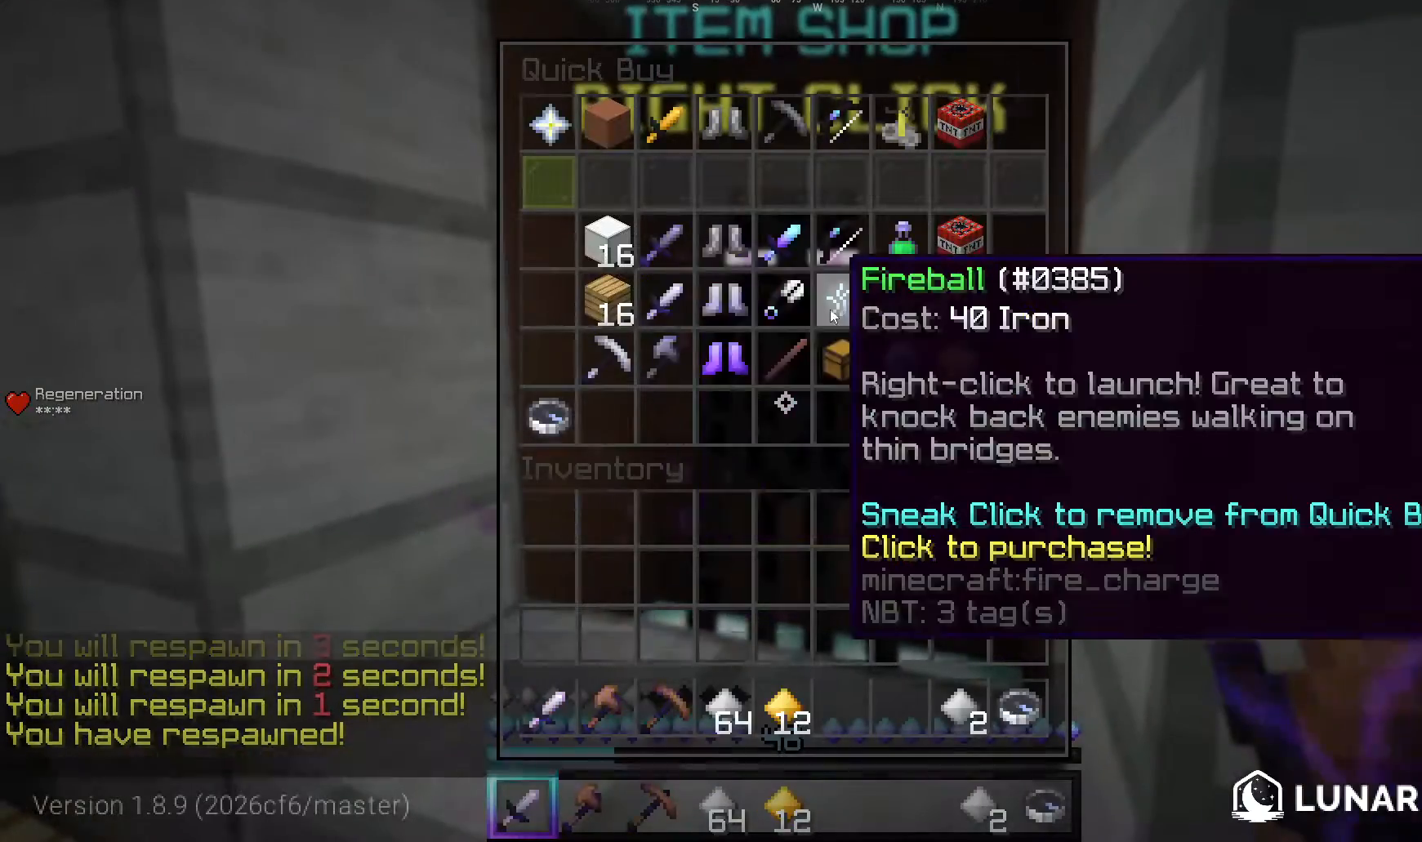
Gameplay with keyboard and mouse; each line is a JSON object with the keys and mouse buttons held at the frame after it. "events" lists presses ("down") and releases ("up") of "a", "d", "s", "w", "mouse_left" and "mouse_right" between this image and that frame as [ms after this image, input, new state], when the widget could be followed in between. "mouse_left", "mouse_right" = the "left", "right" buttons of the "mouse" list. No other keys are recorded. Fast repeated clicks can show as one long hold. Mouse movement is not recorded.
{"keys": [], "mouse": [], "events": []}
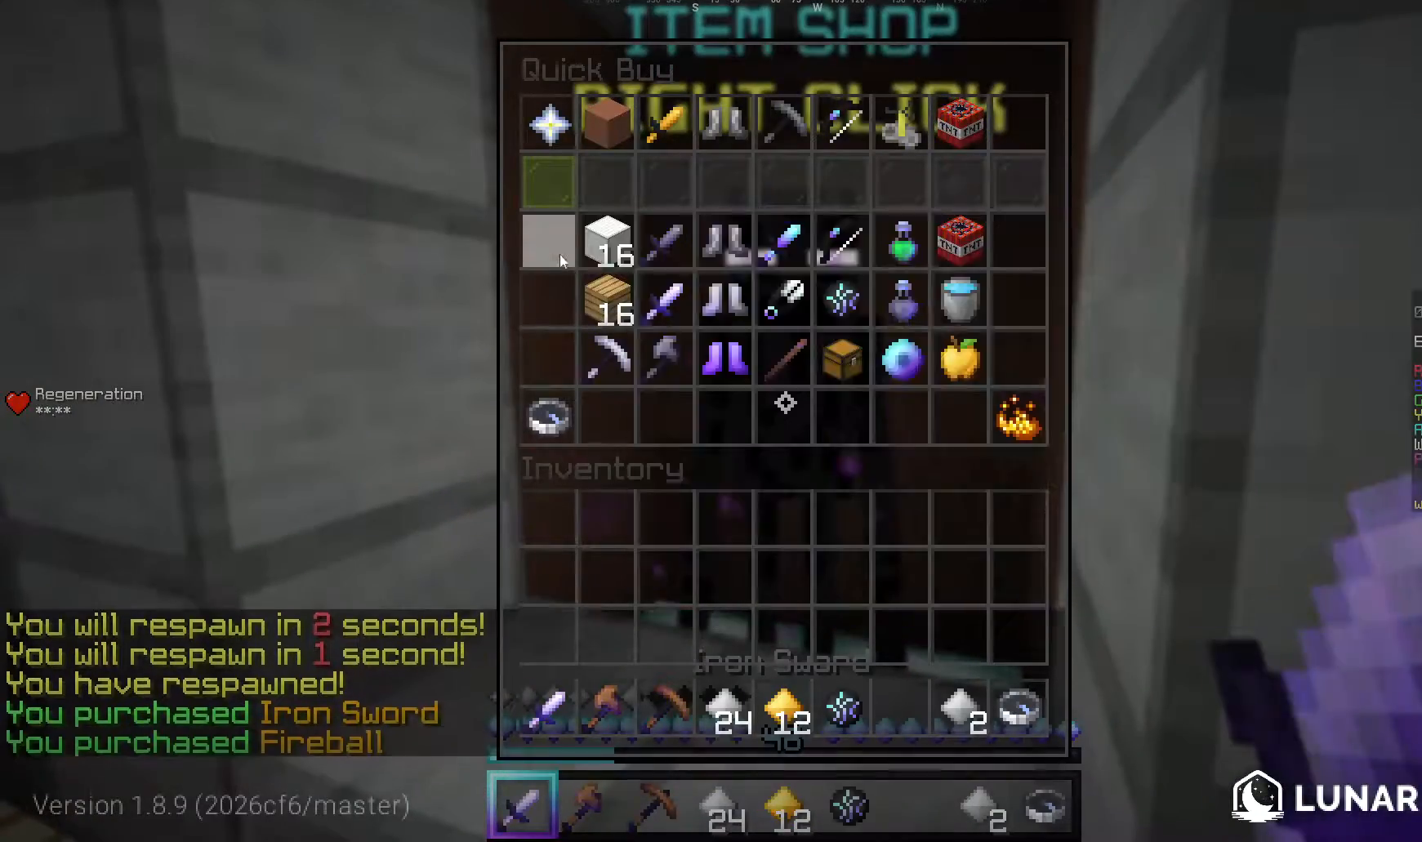
{"keys": [], "mouse": [], "events": []}
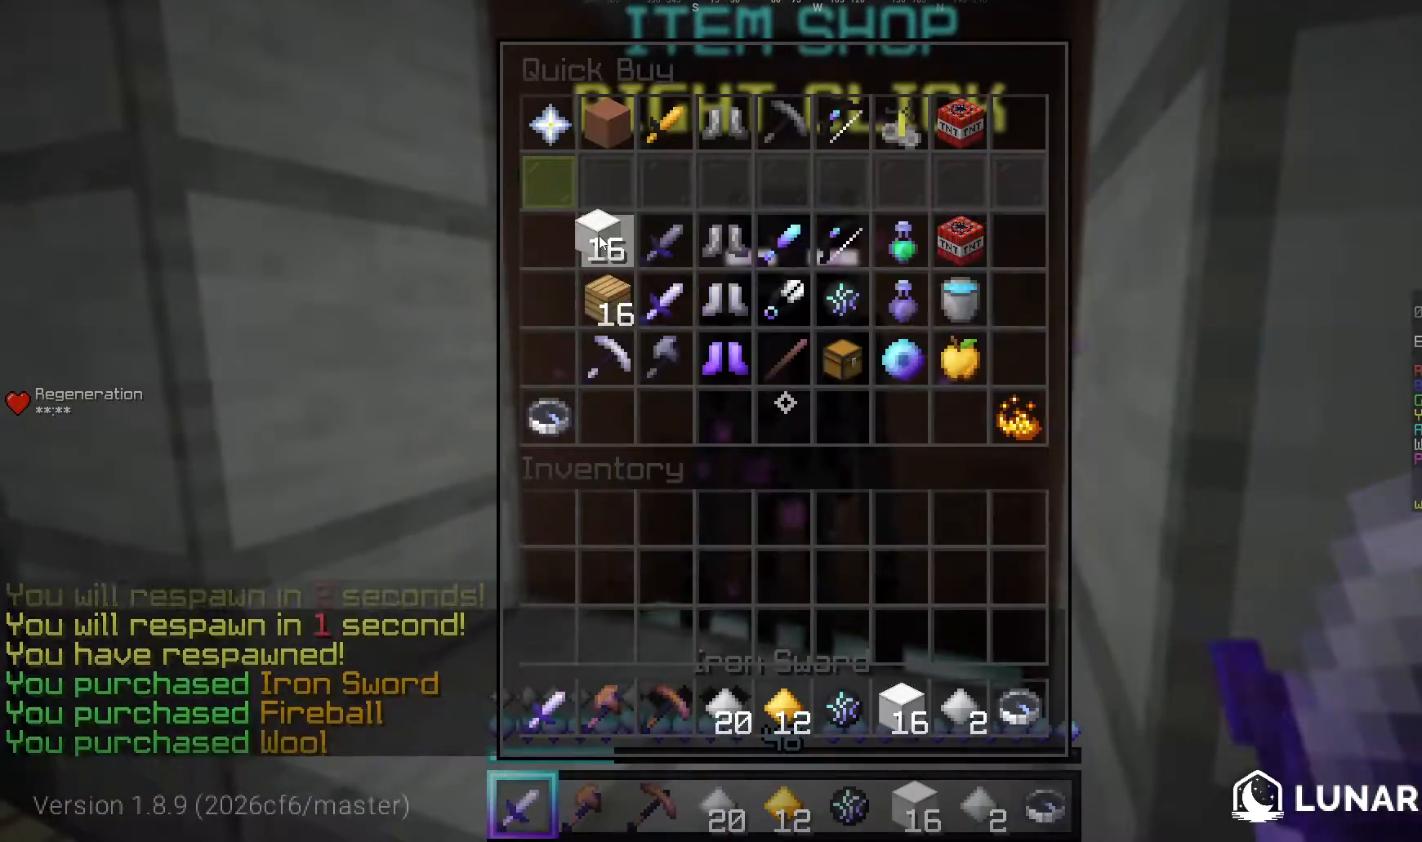
{"keys": ["d", "w"], "mouse": [], "events": [[140, "mouse_left", "down"], [240, "d", "down"], [240, "mouse_left", "up"], [260, "w", "down"]]}
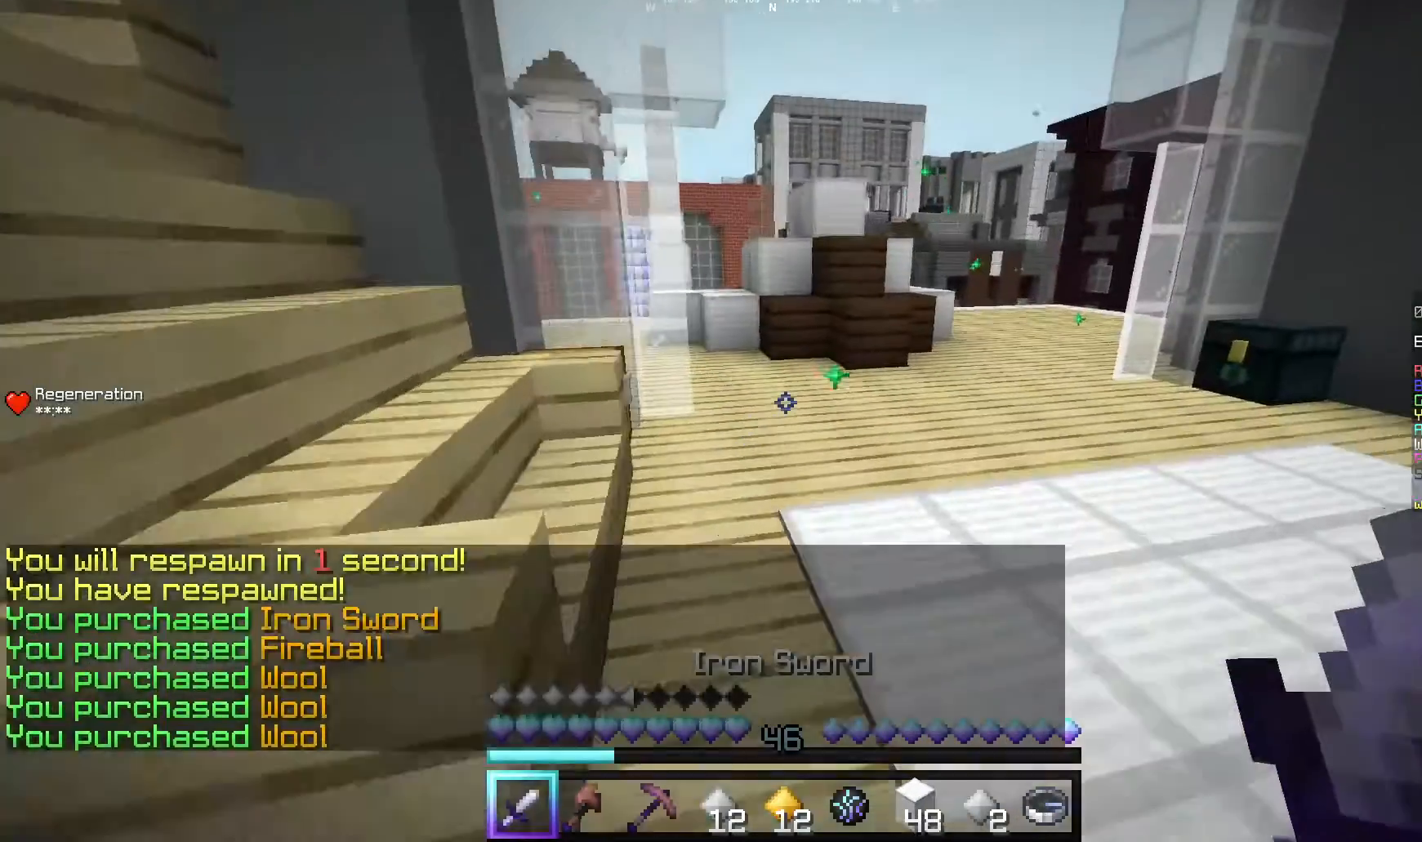
{"keys": ["w"], "mouse": [], "events": [[500, "d", "up"]]}
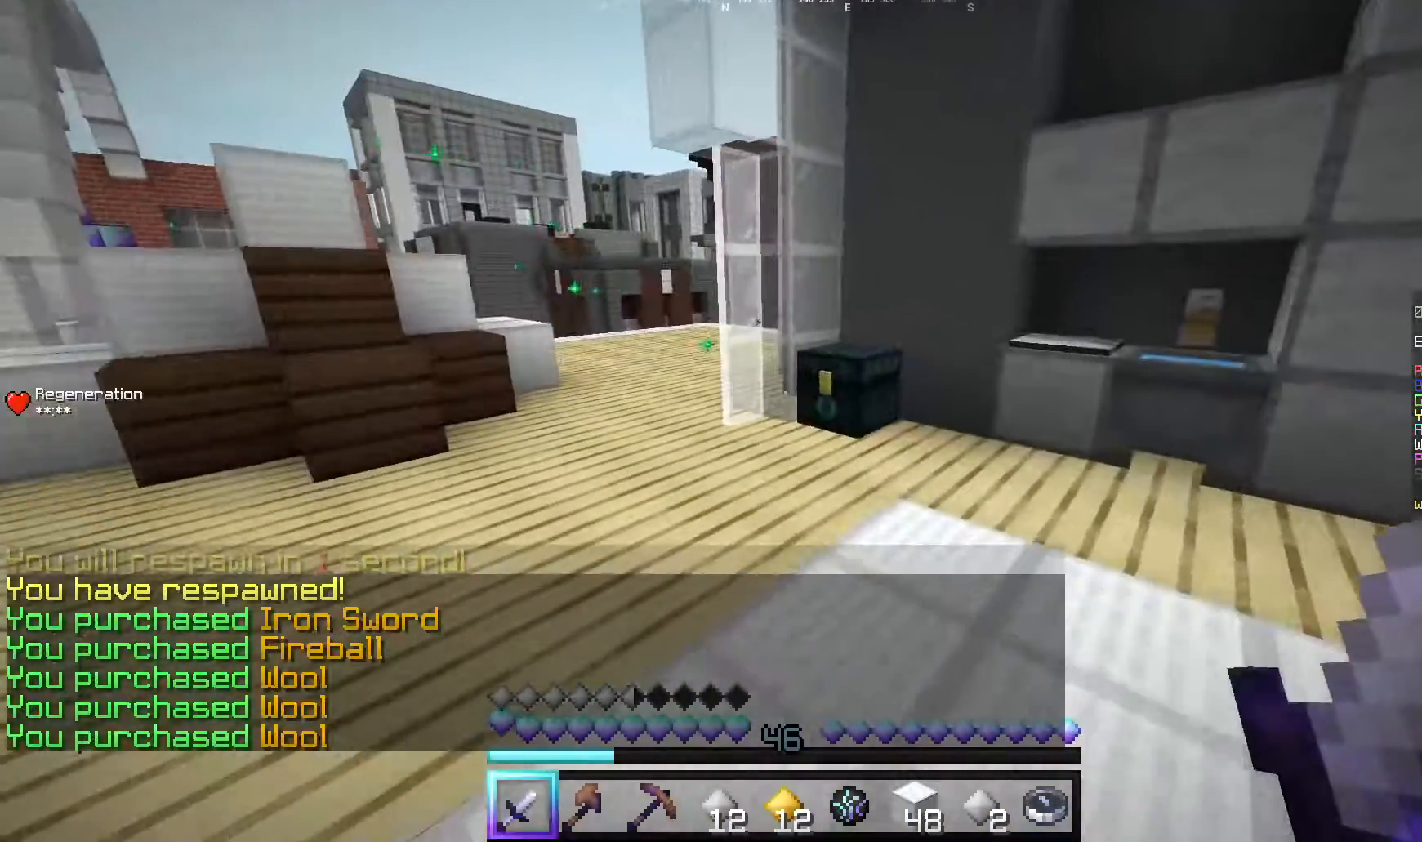
{"keys": [], "mouse": [], "events": [[220, "mouse_right", "down"], [380, "mouse_right", "up"], [380, "w", "up"]]}
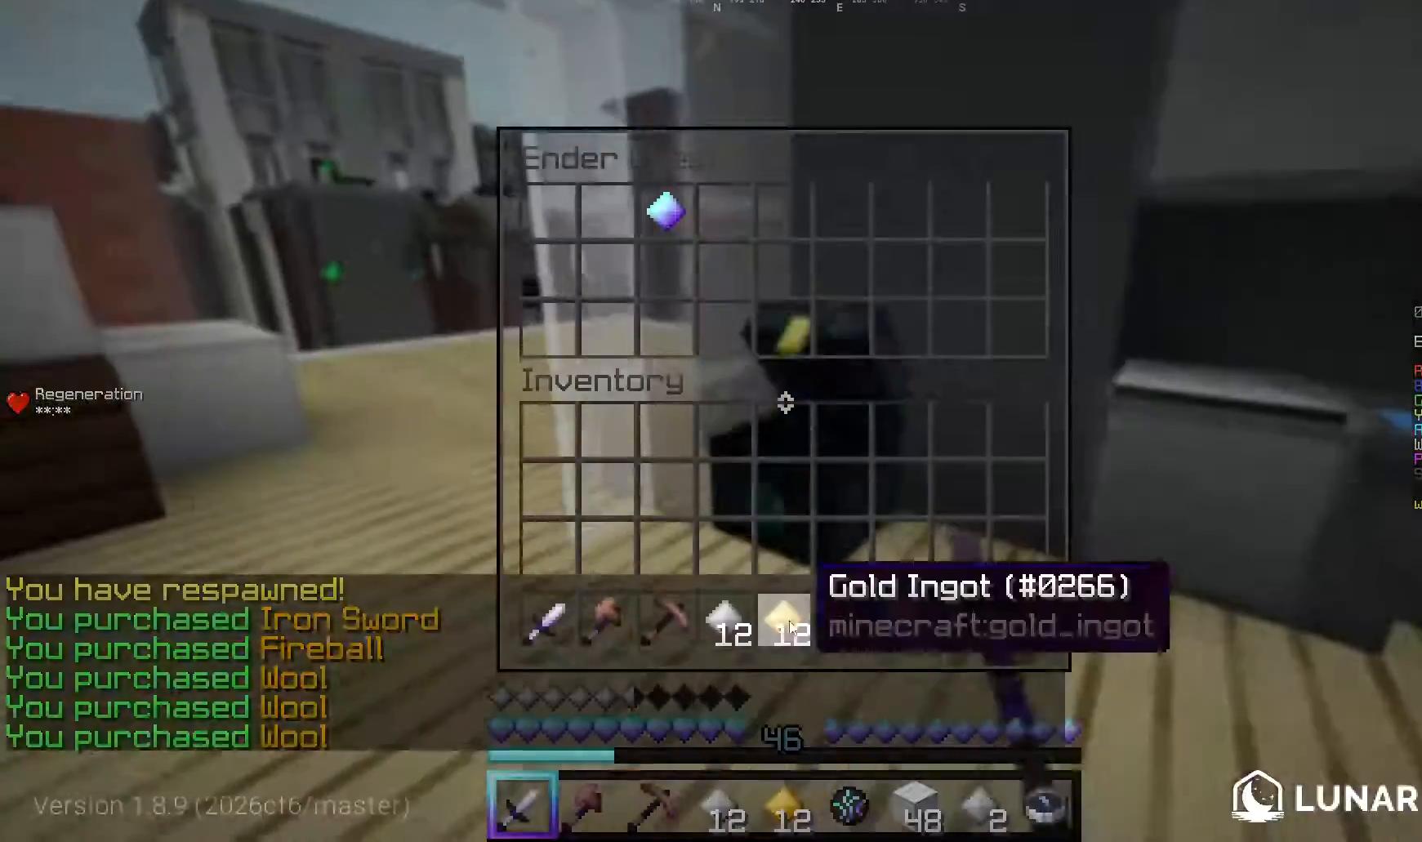
{"keys": [], "mouse": [], "events": []}
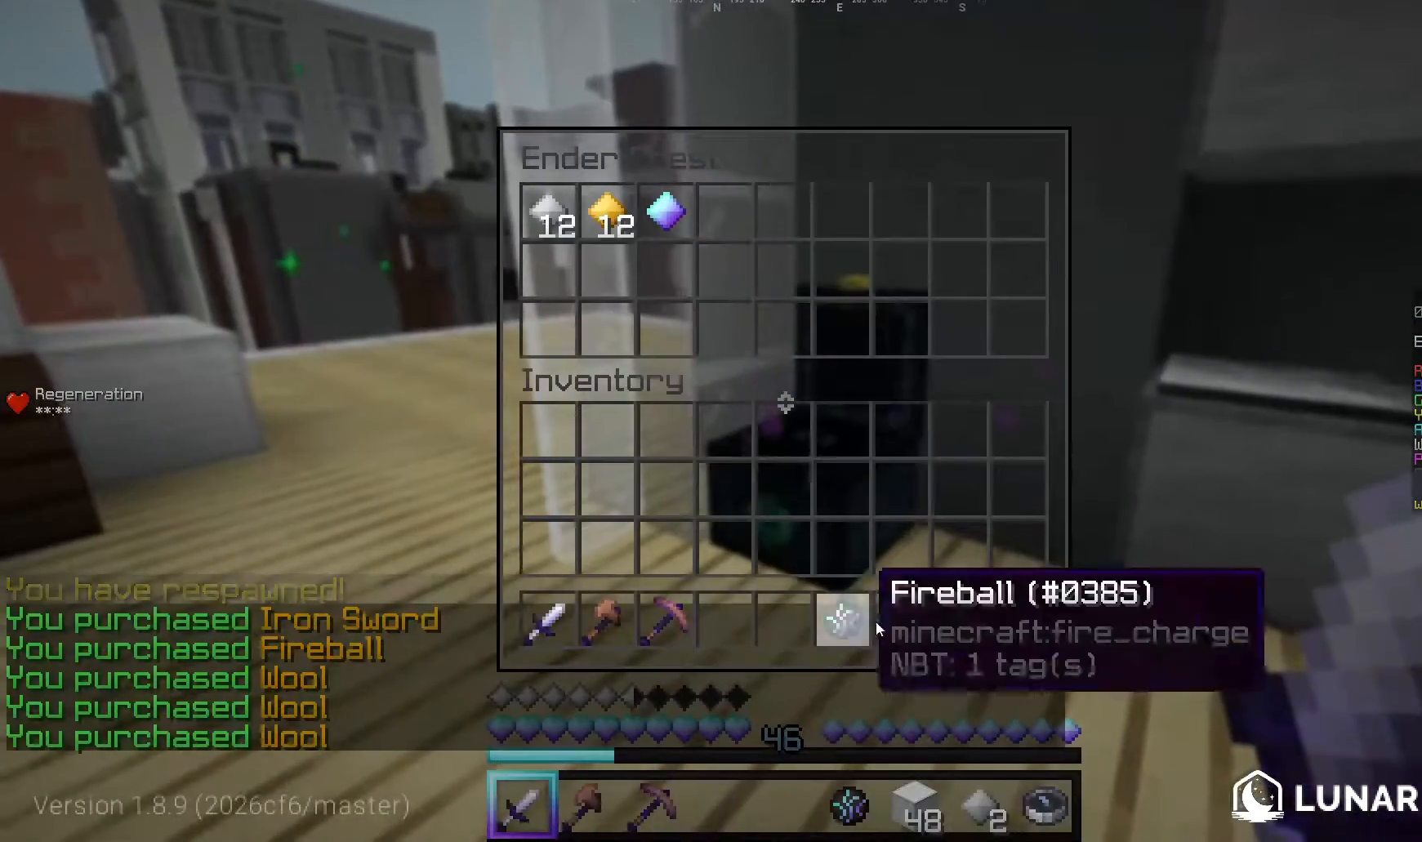
{"keys": [], "mouse": [], "events": []}
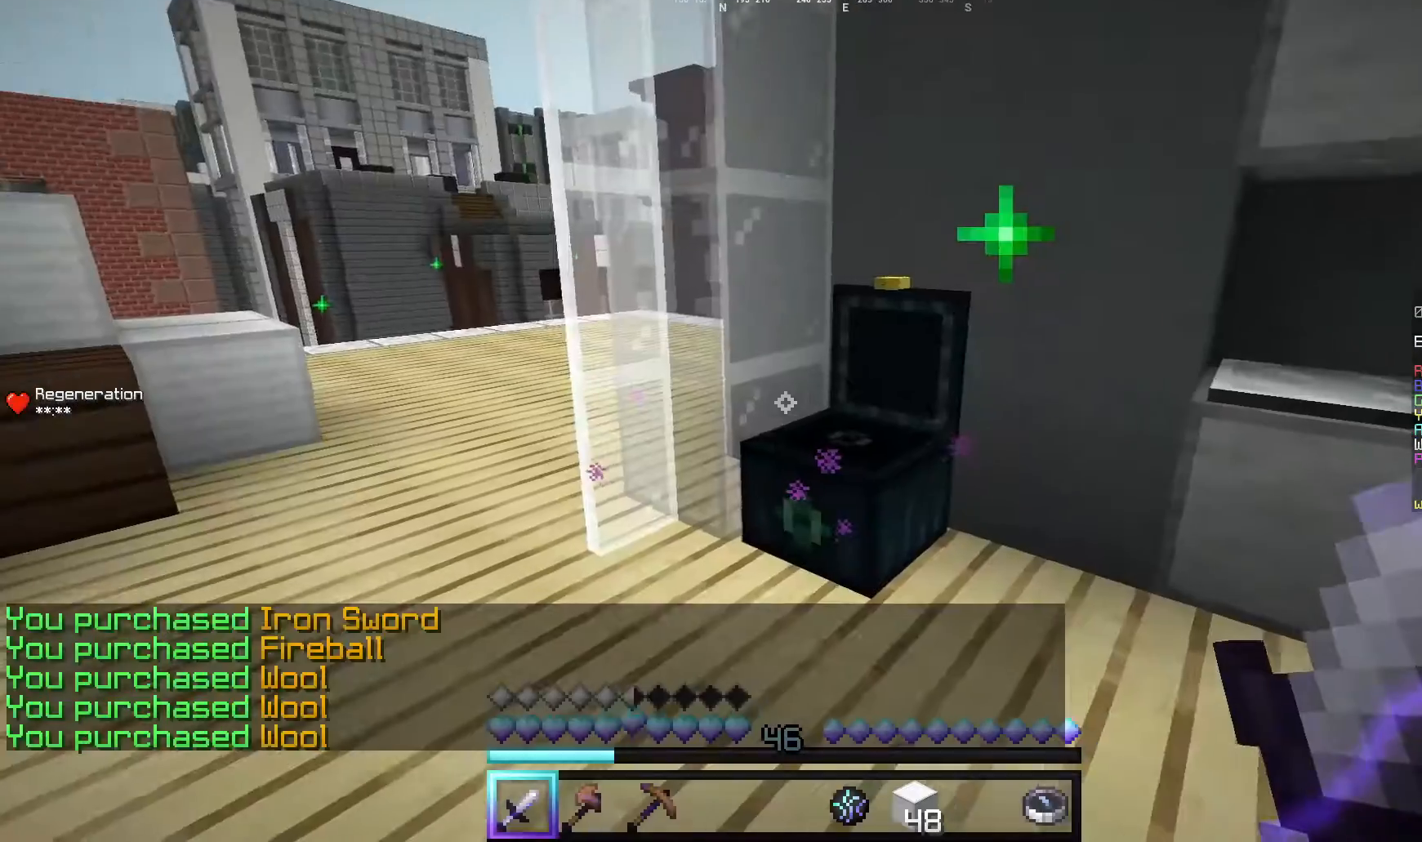
{"keys": [], "mouse": [], "events": []}
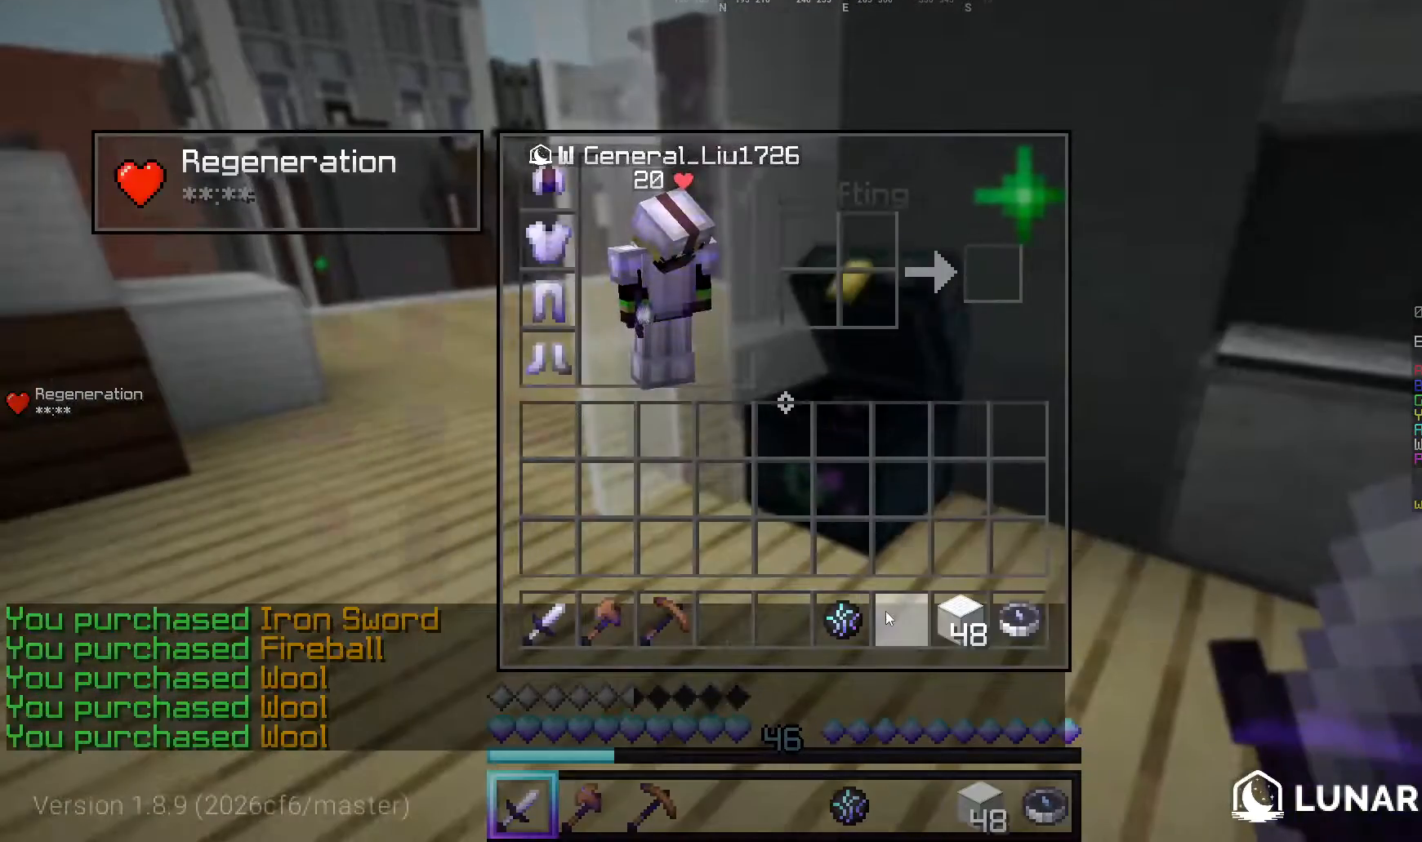
{"keys": [], "mouse": [], "events": []}
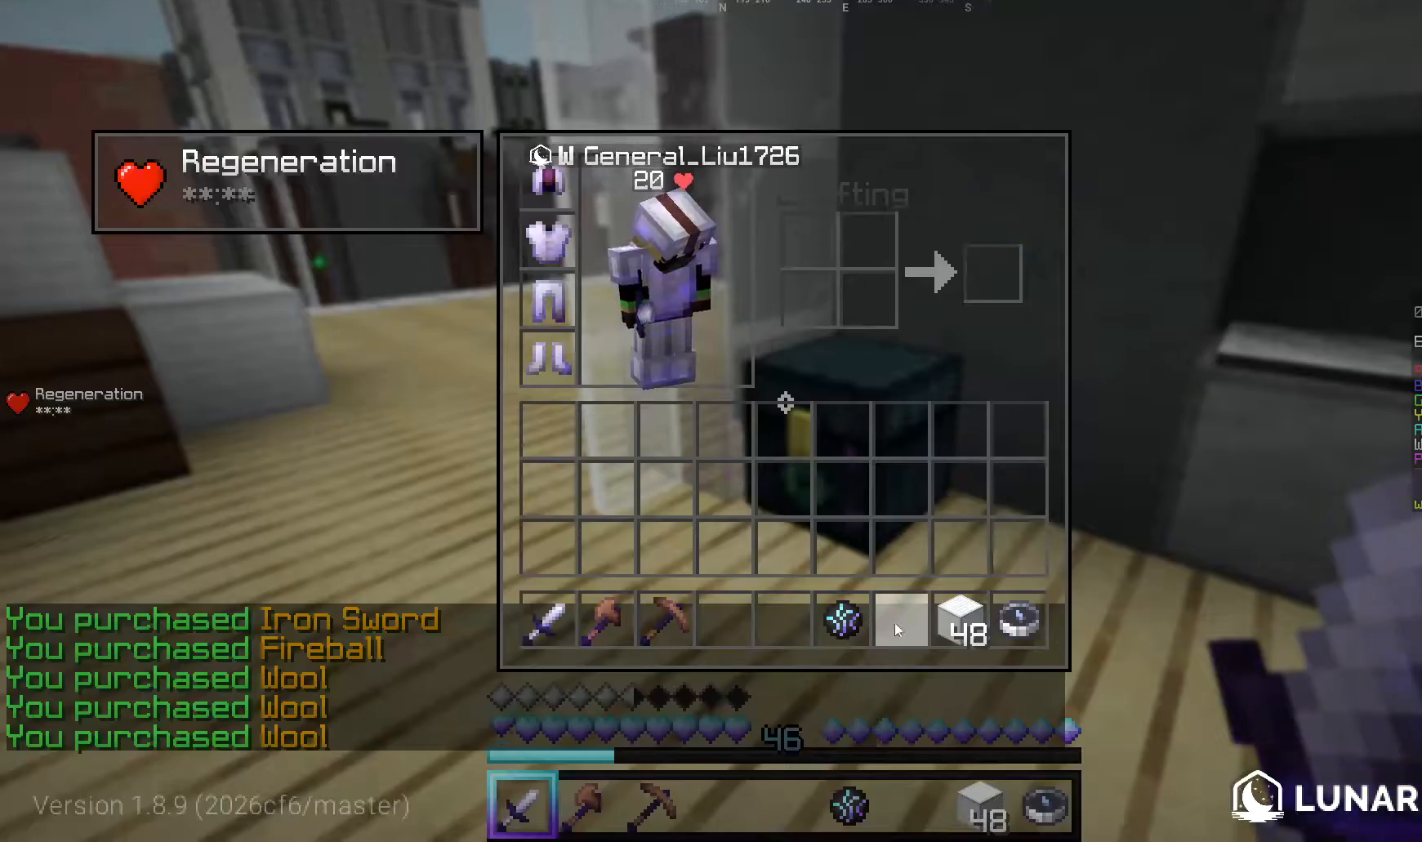
{"keys": [], "mouse": [], "events": []}
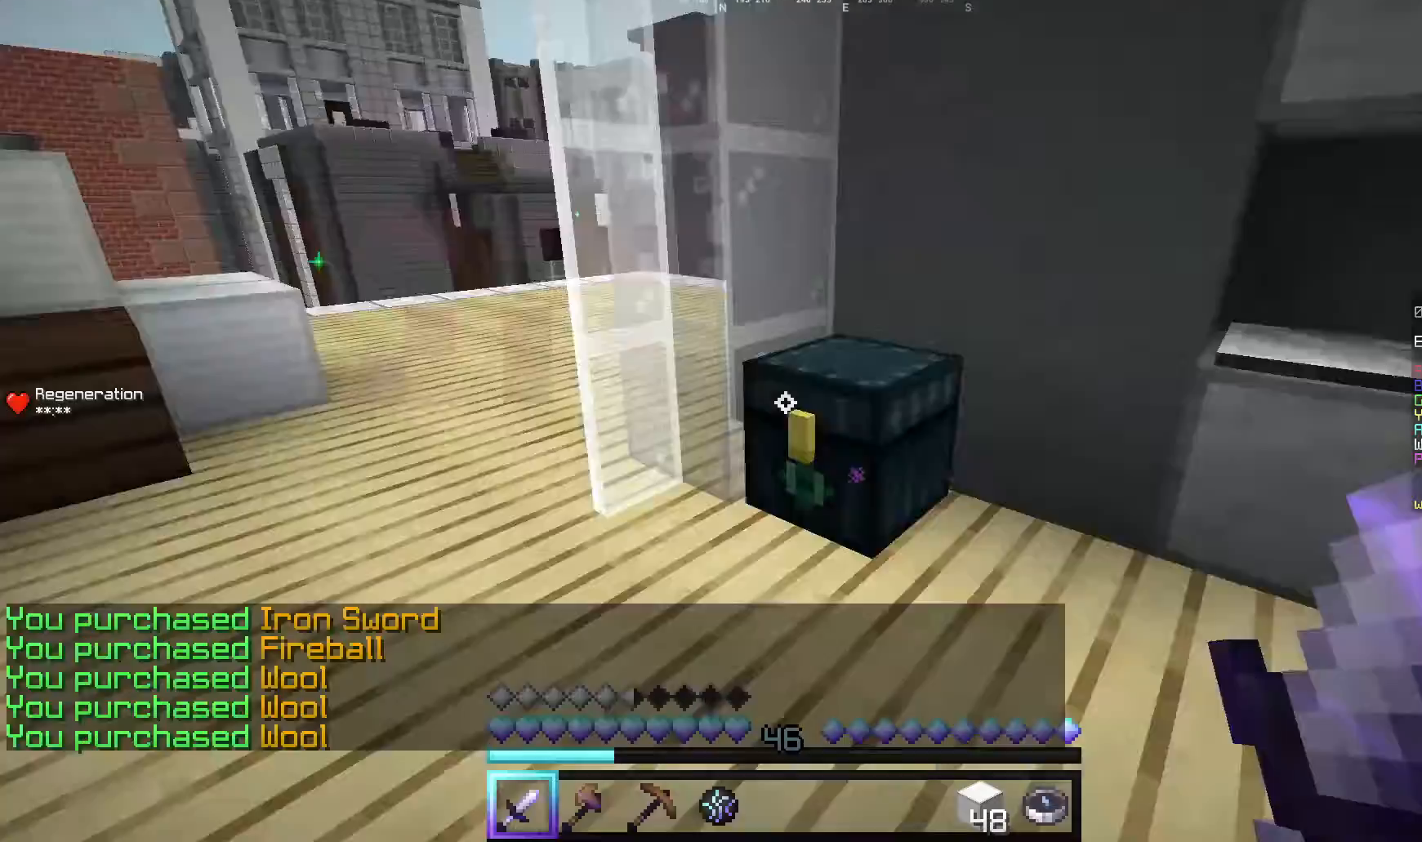
{"keys": [], "mouse": [], "events": [[100, "w", "down"], [360, "w", "up"]]}
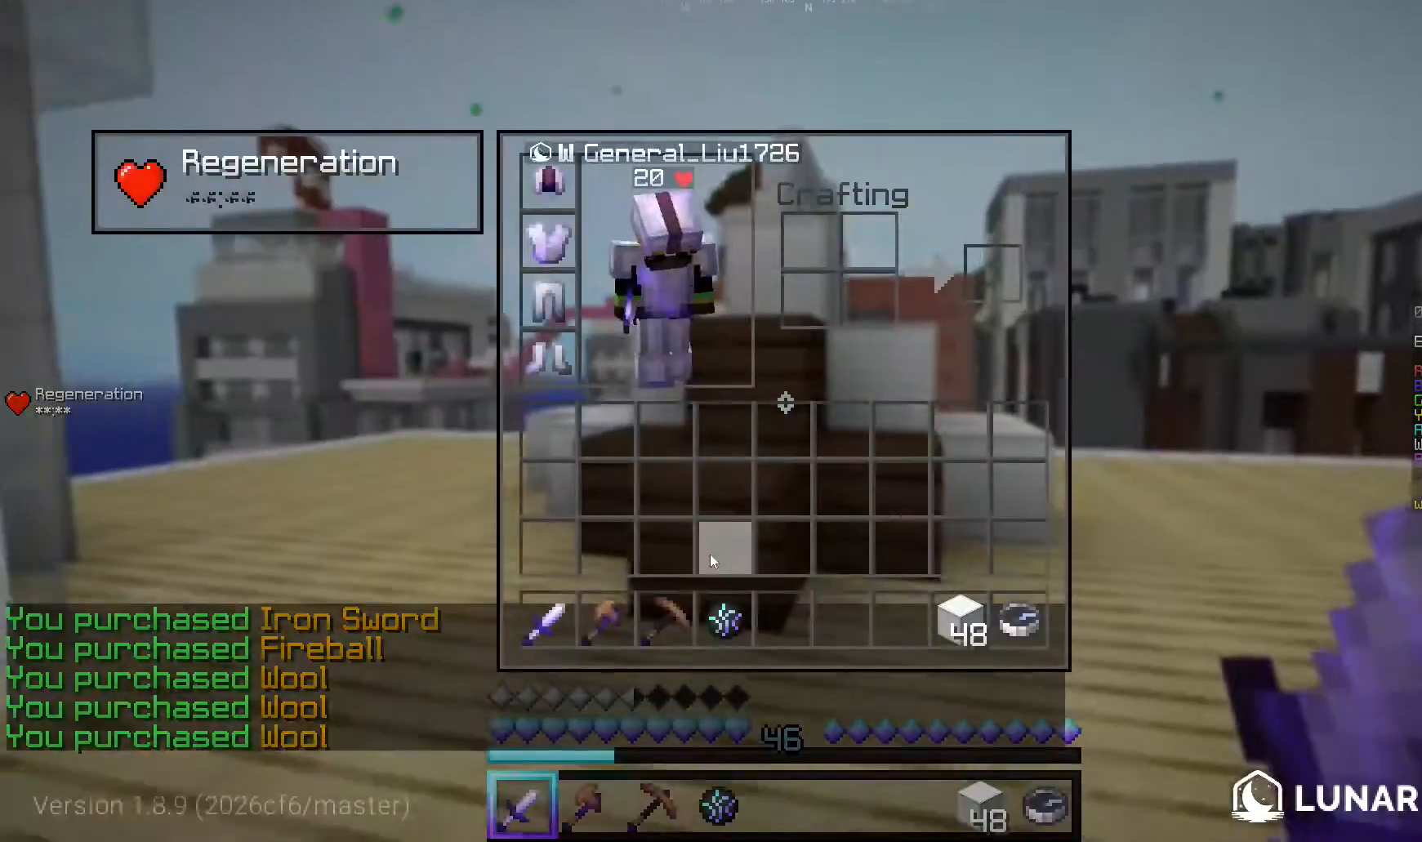
{"keys": [], "mouse": [], "events": []}
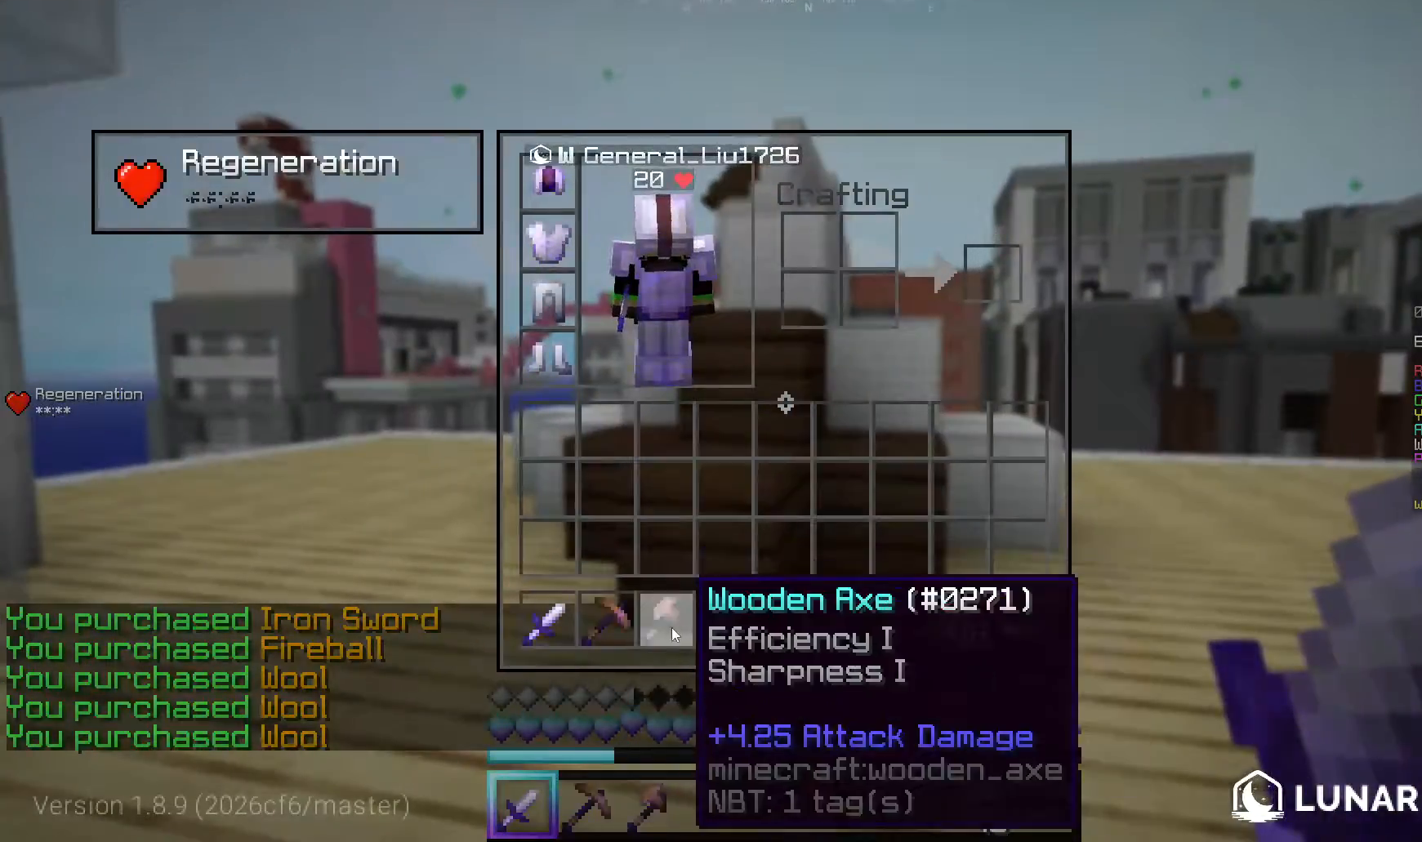
{"keys": ["w"], "mouse": ["left"], "events": [[140, "w", "down"], [480, "mouse_left", "down"]]}
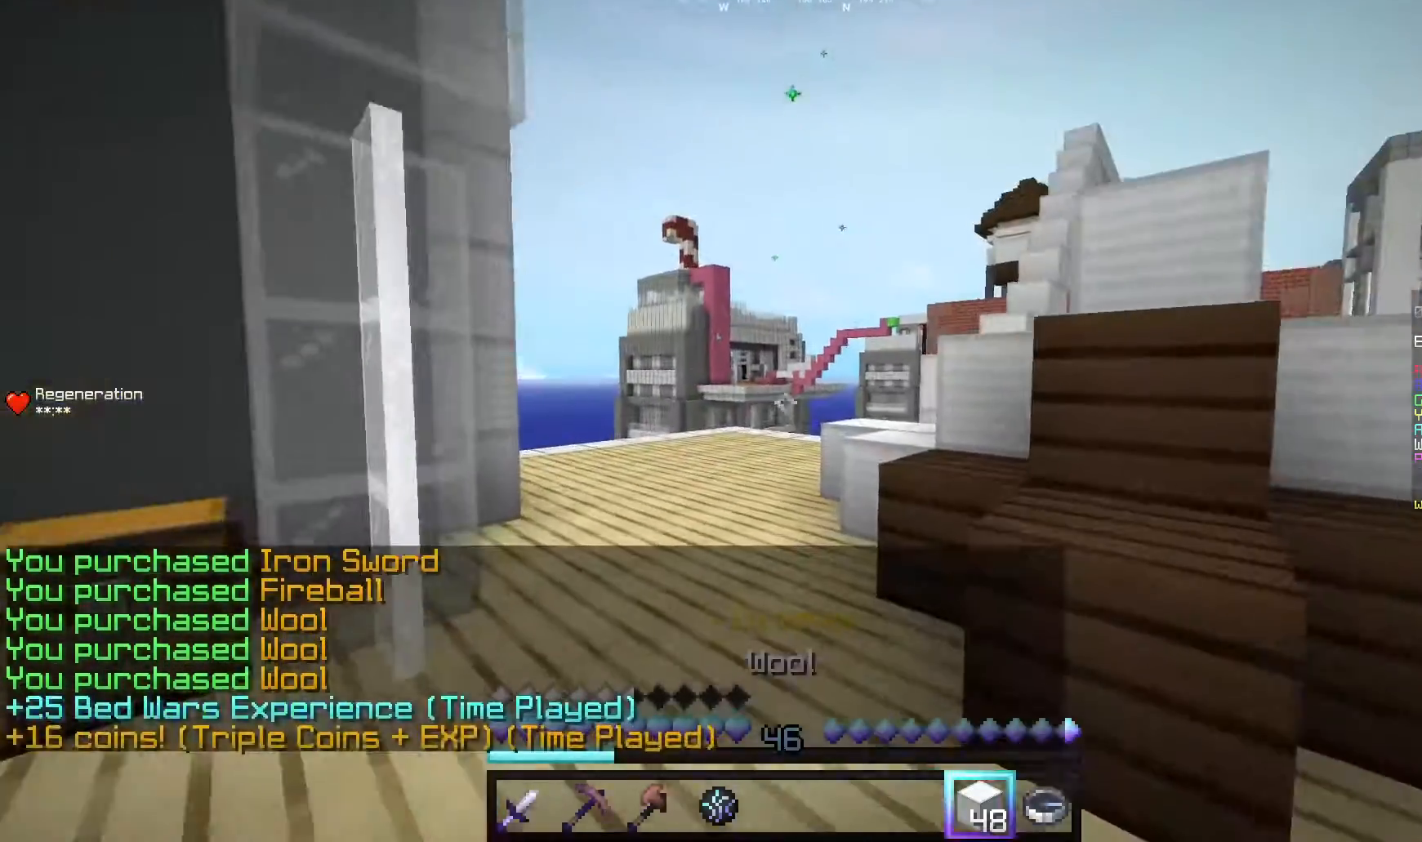
{"keys": ["a", "w"], "mouse": [], "events": [[20, "a", "down"], [120, "mouse_left", "up"], [220, "a", "up"], [320, "a", "down"]]}
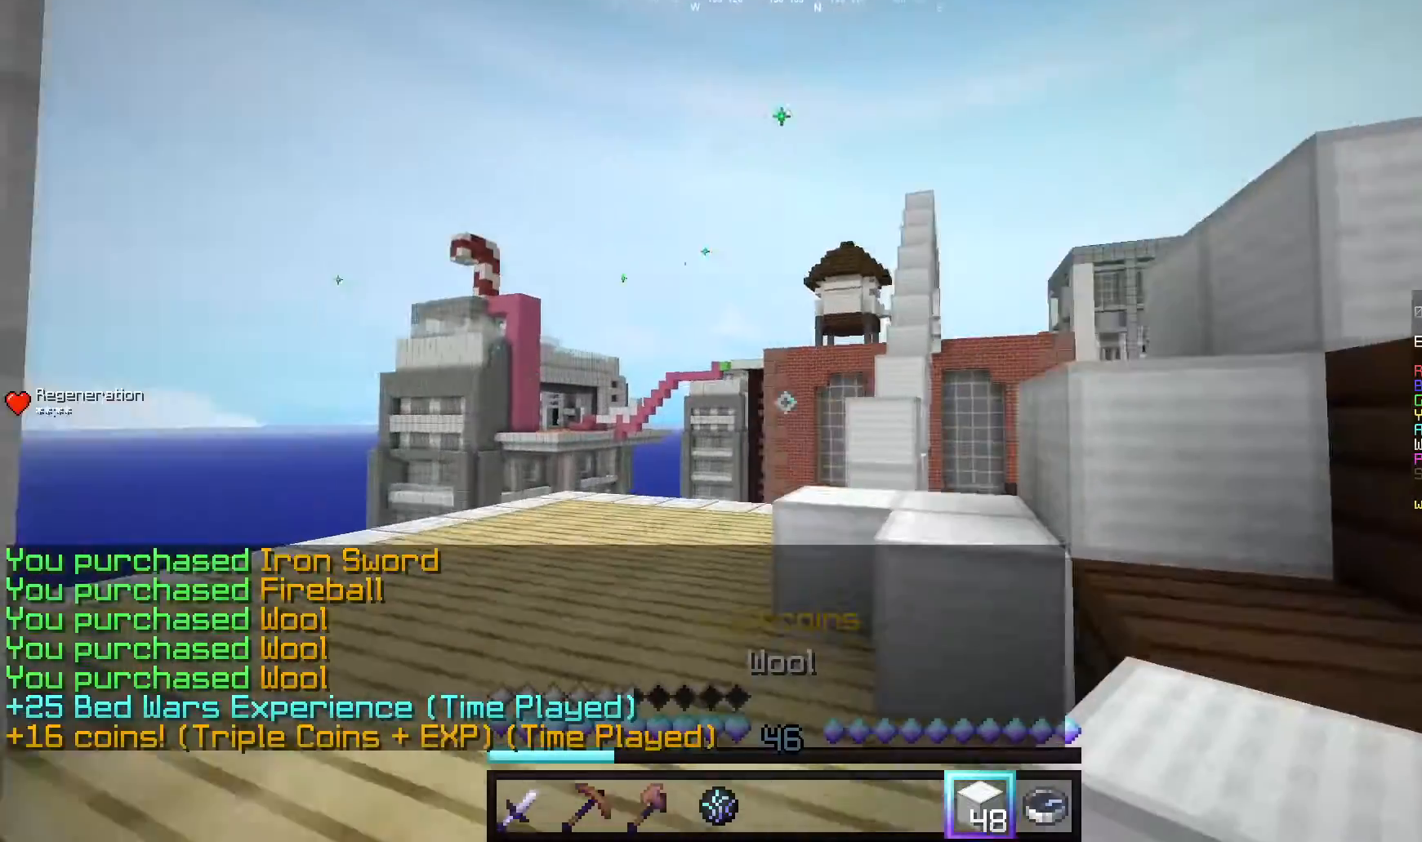
{"keys": ["w"], "mouse": [], "events": [[40, "a", "up"]]}
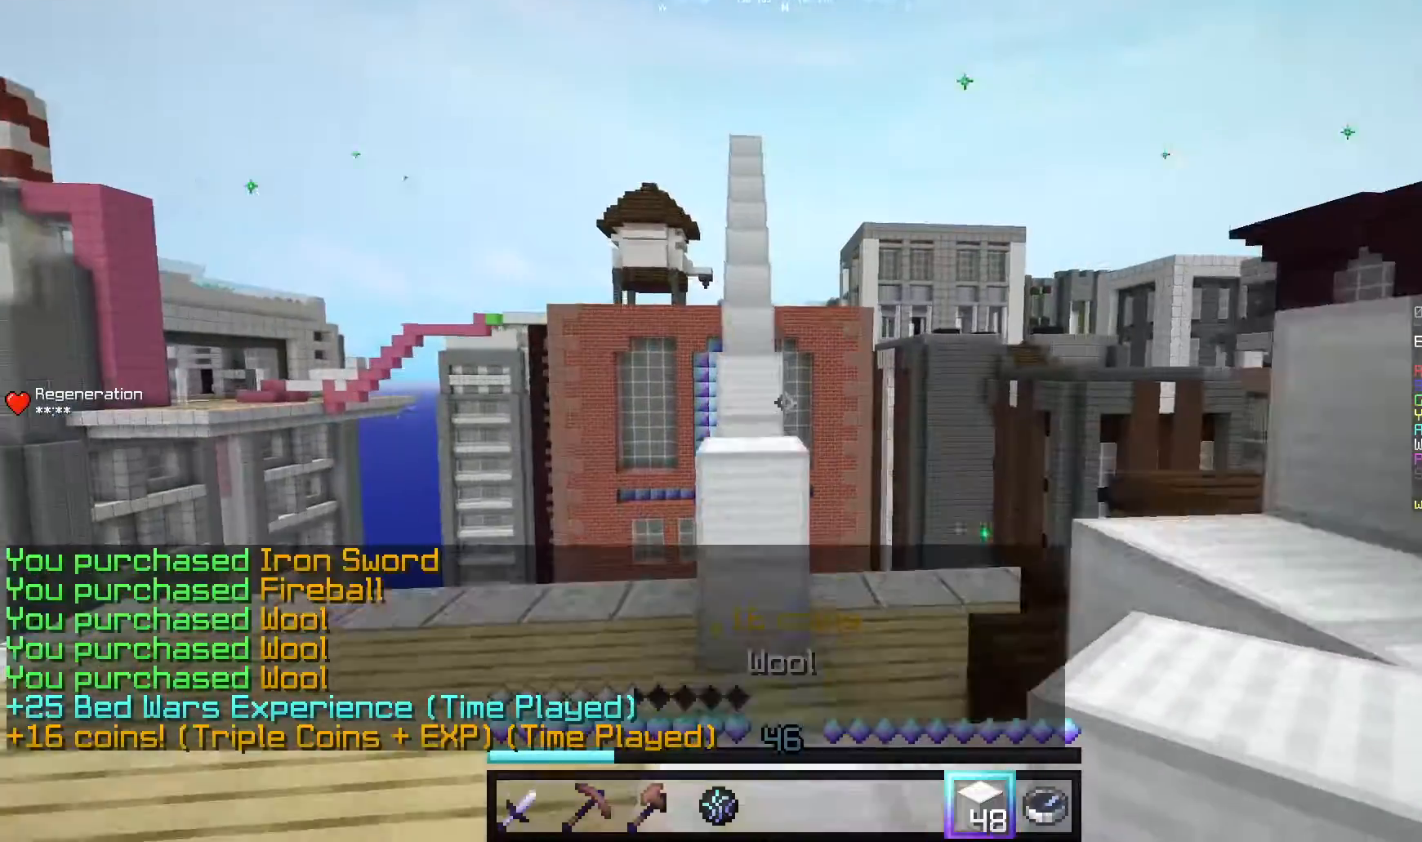
{"keys": ["w"], "mouse": [], "events": []}
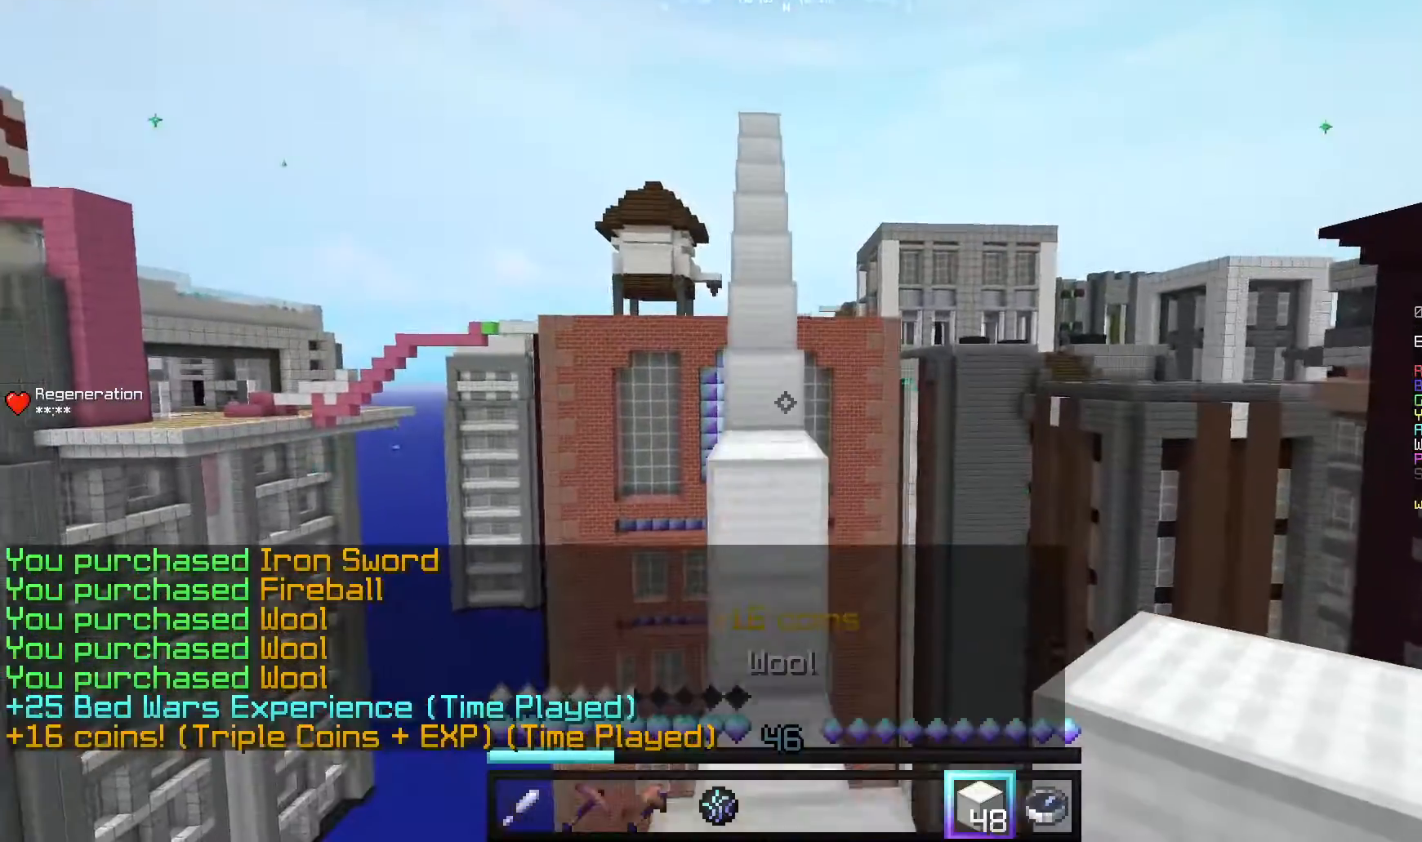
{"keys": ["w"], "mouse": [], "events": []}
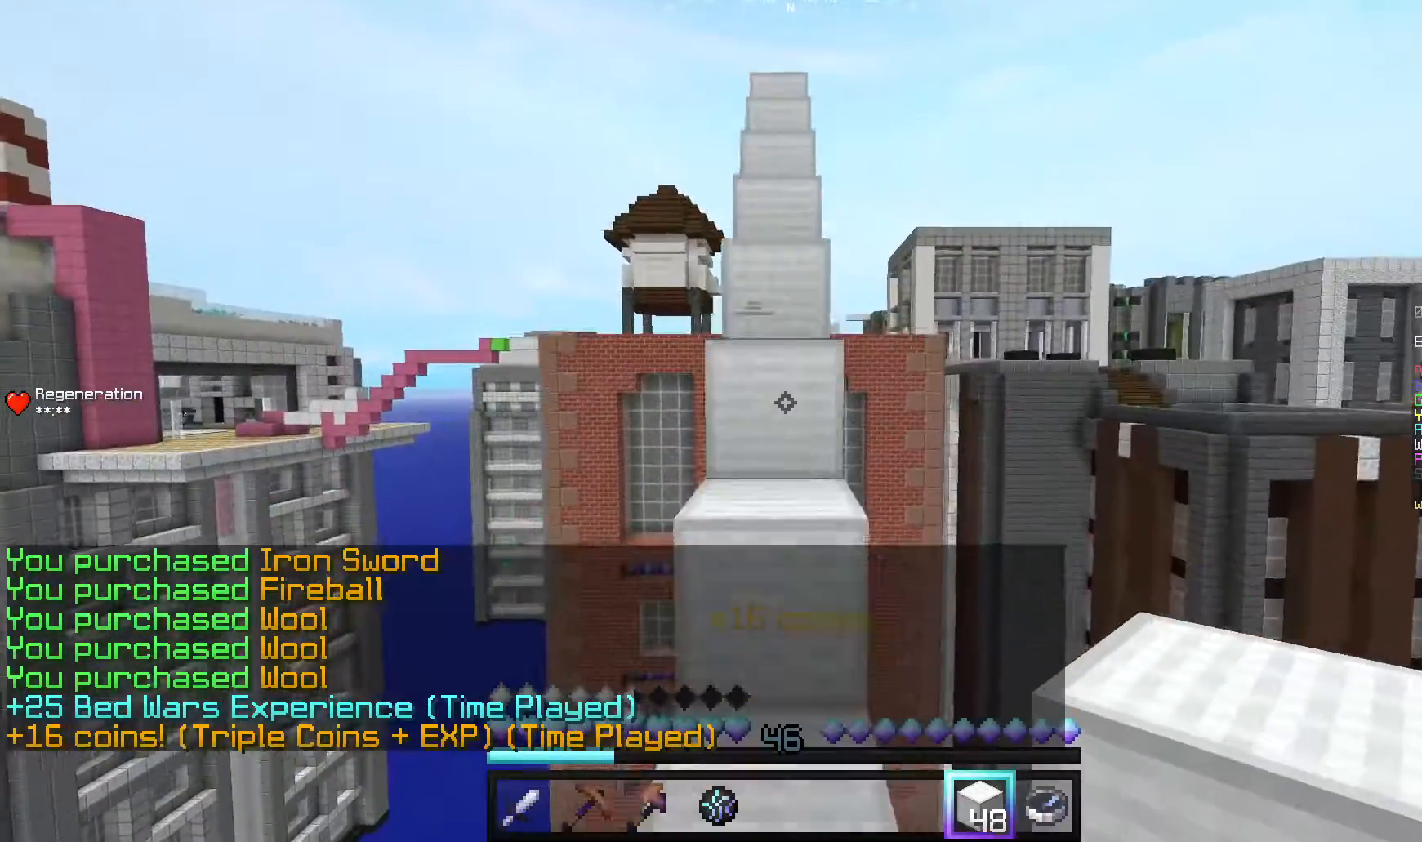
{"keys": ["w"], "mouse": [], "events": []}
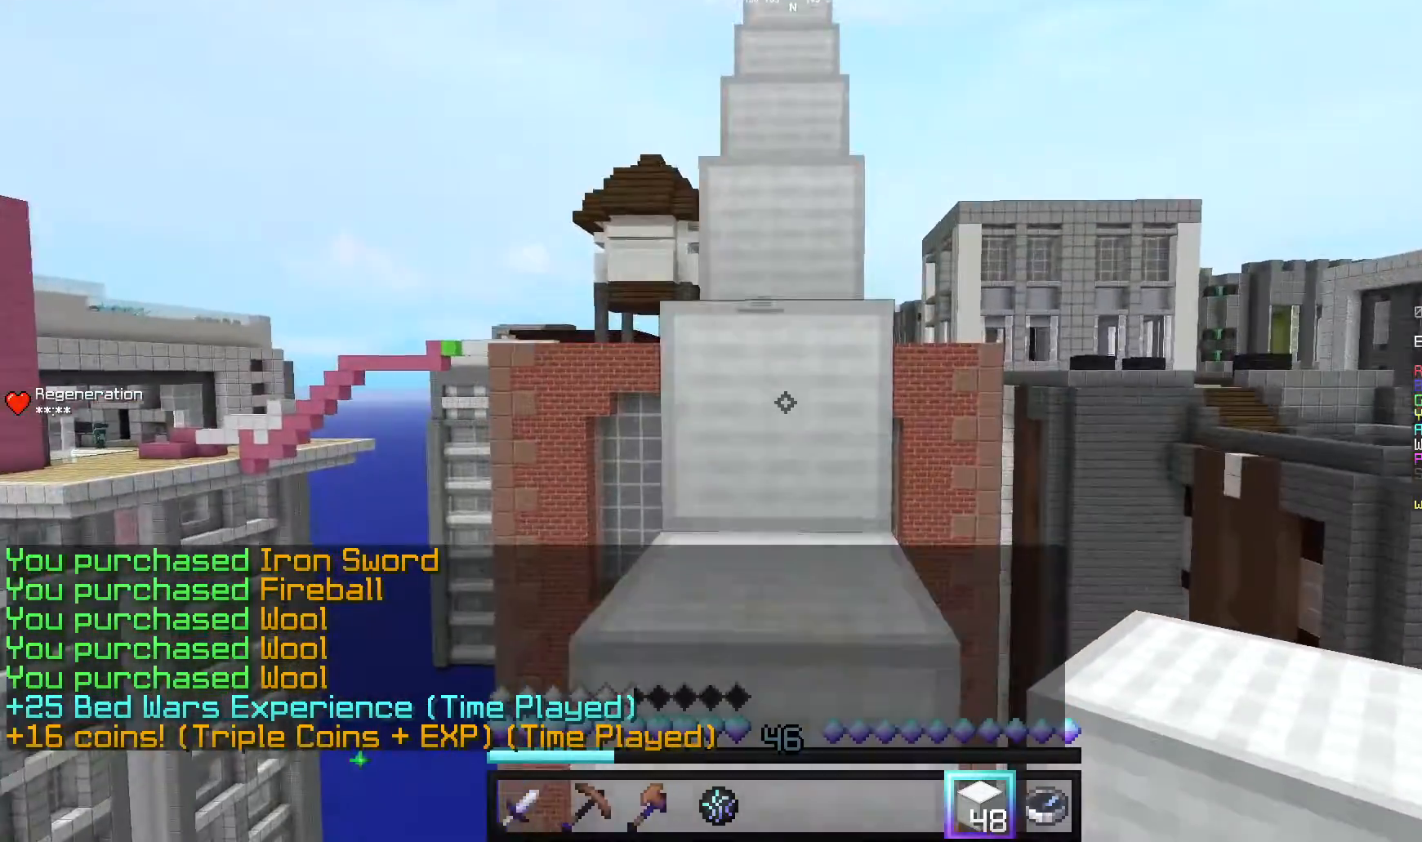
{"keys": ["w"], "mouse": [], "events": []}
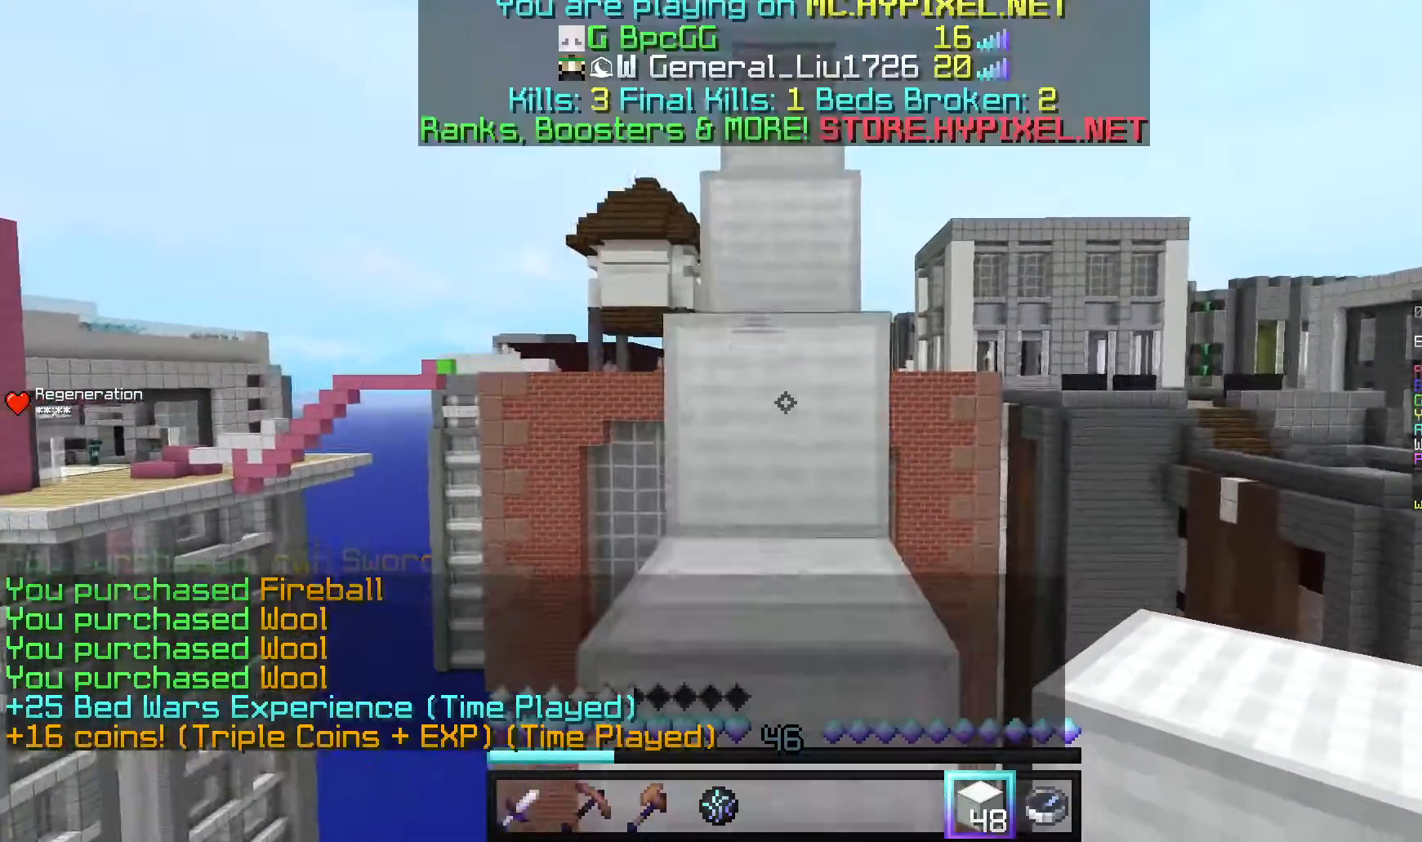
{"keys": ["w"], "mouse": [], "events": []}
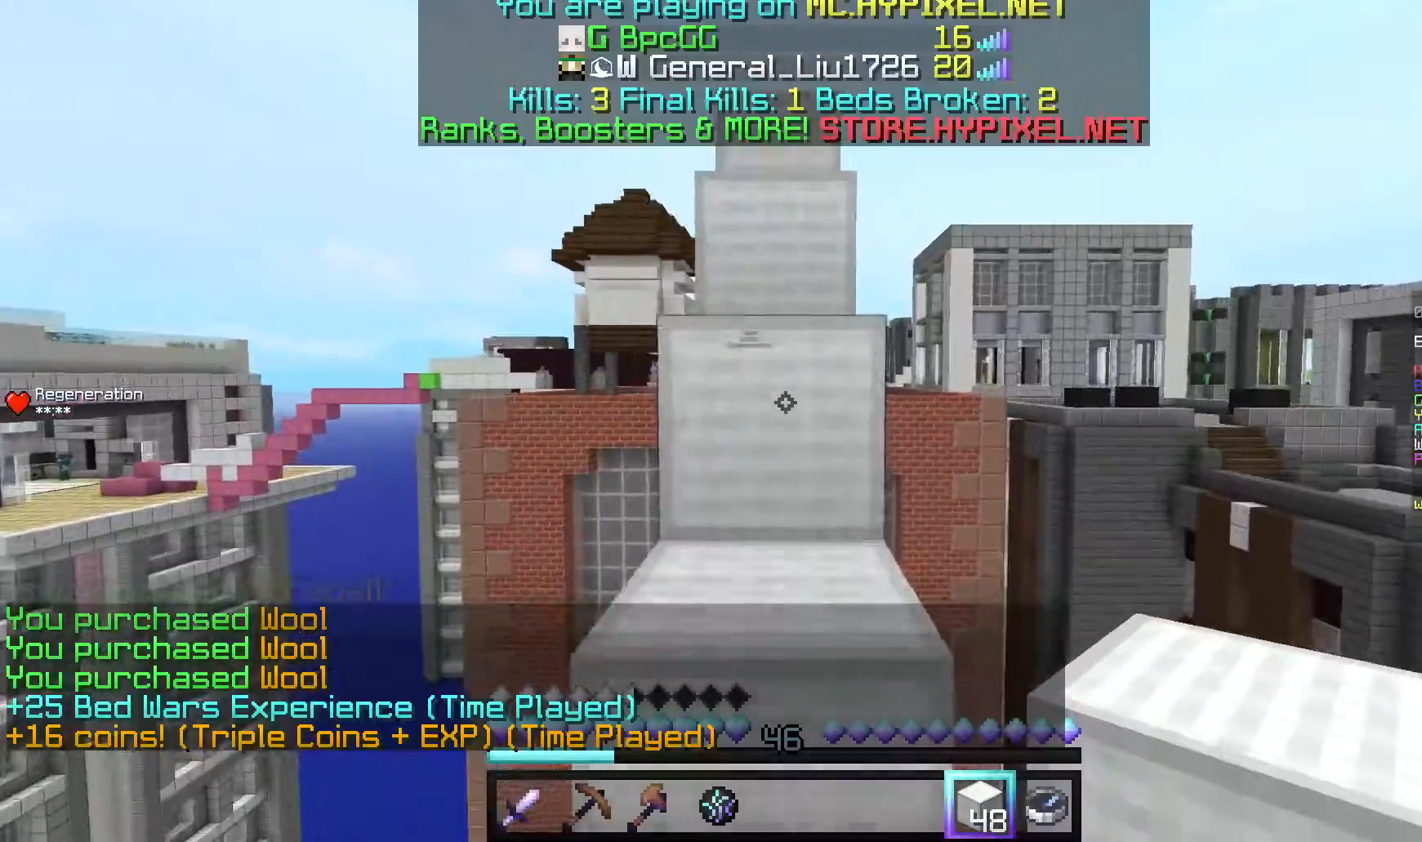
{"keys": ["w"], "mouse": [], "events": []}
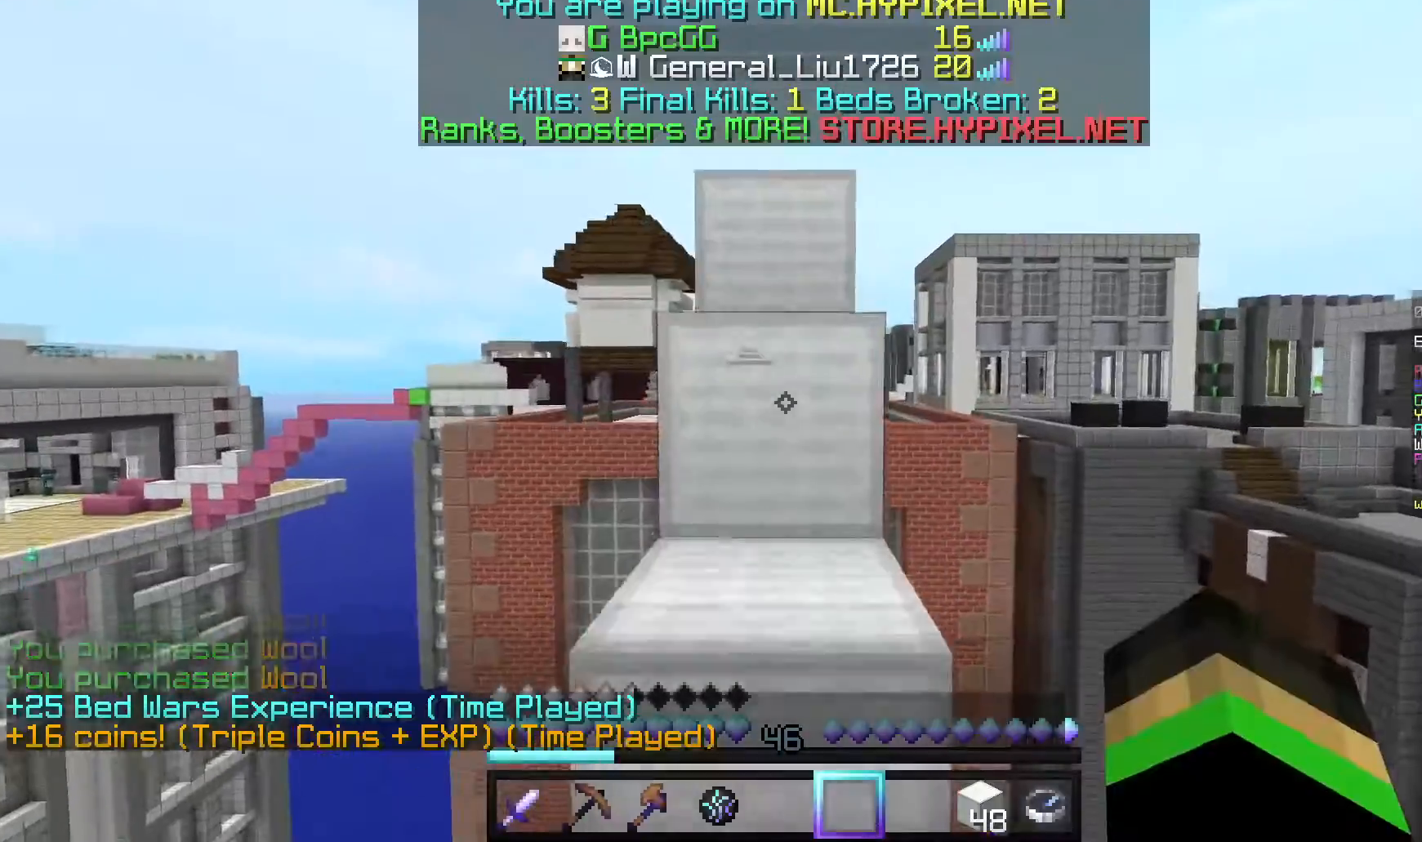
{"keys": ["w"], "mouse": [], "events": []}
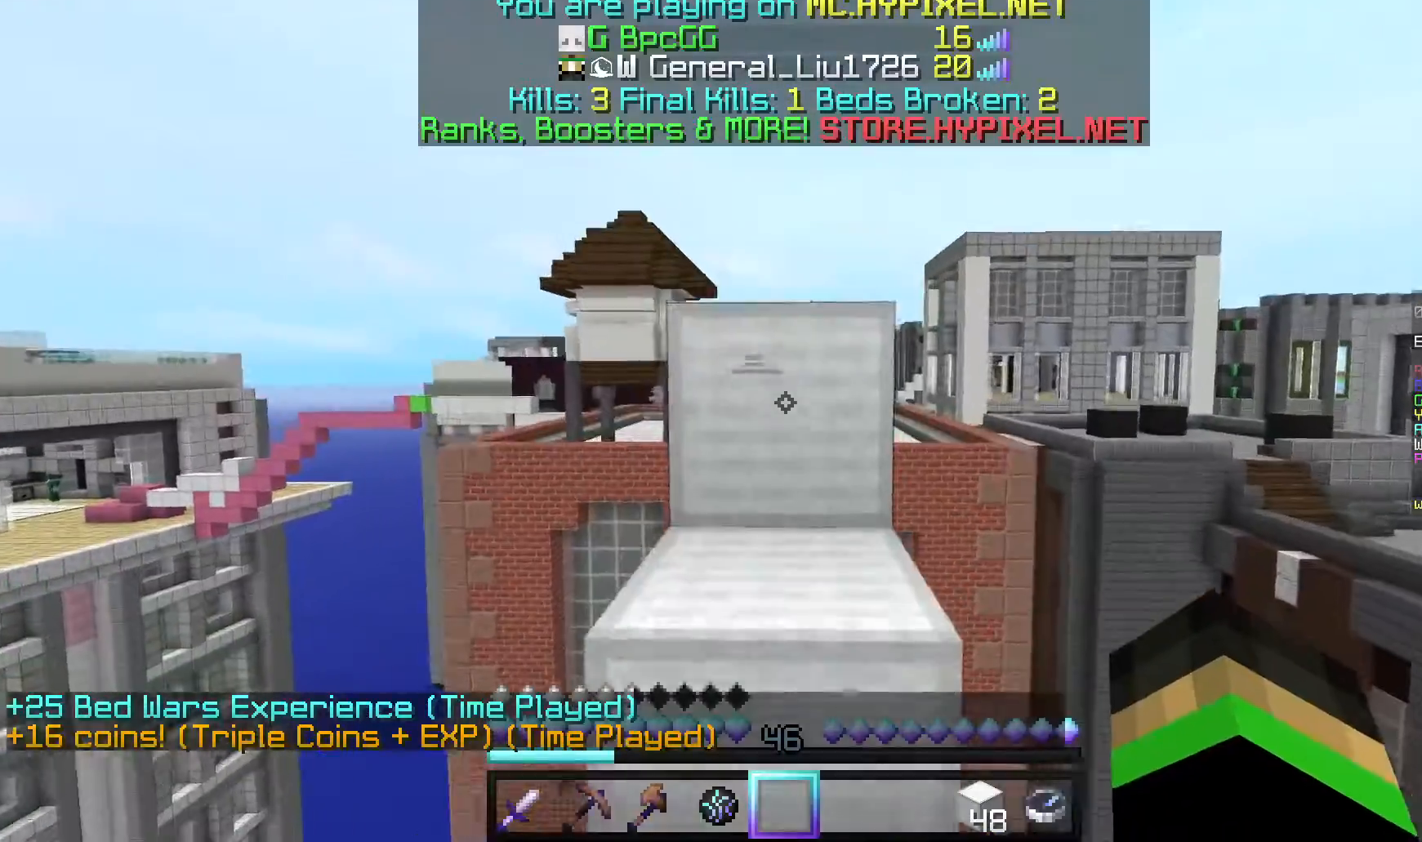
{"keys": ["w"], "mouse": [], "events": []}
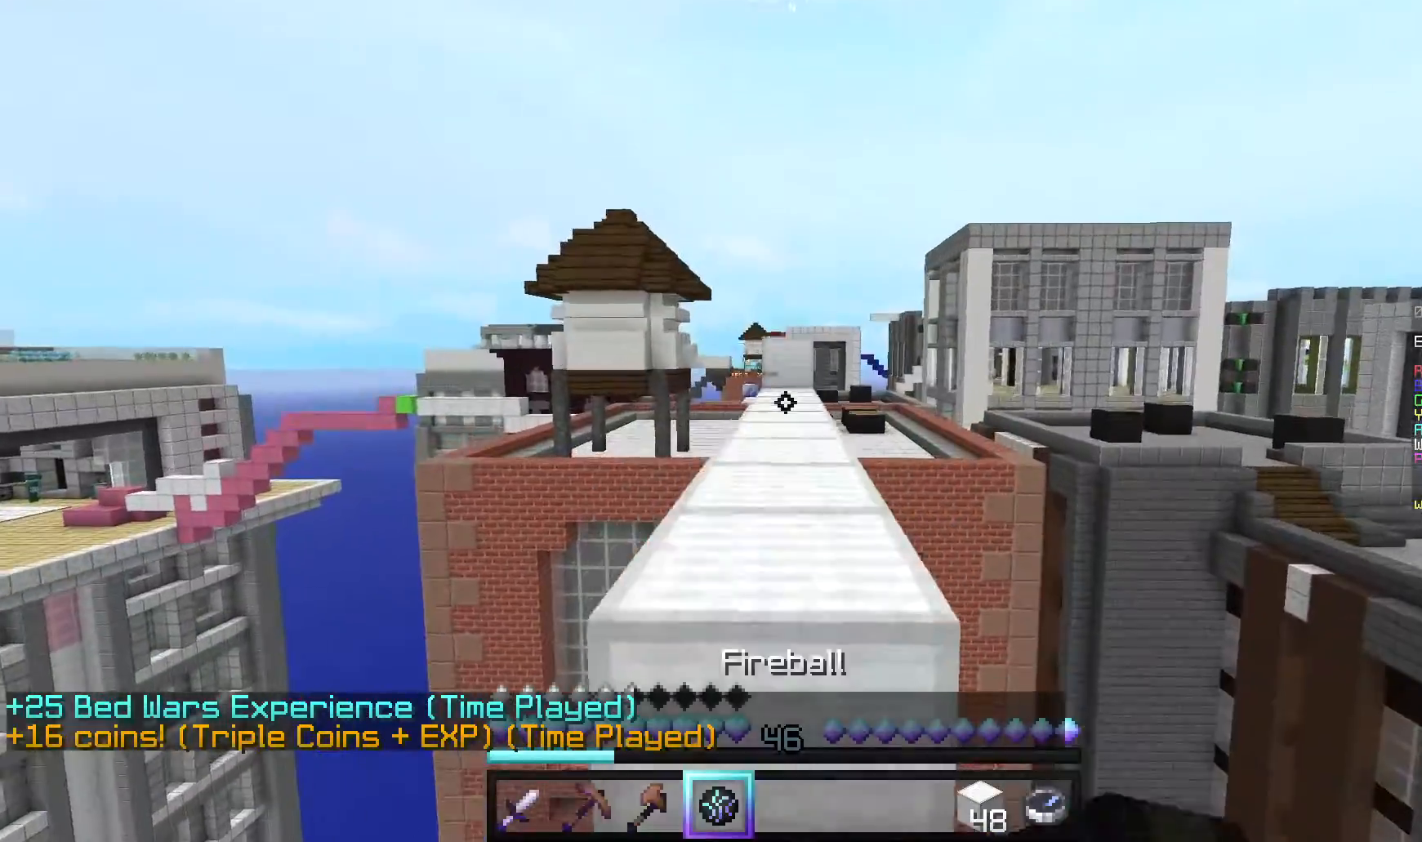
{"keys": ["w"], "mouse": [], "events": []}
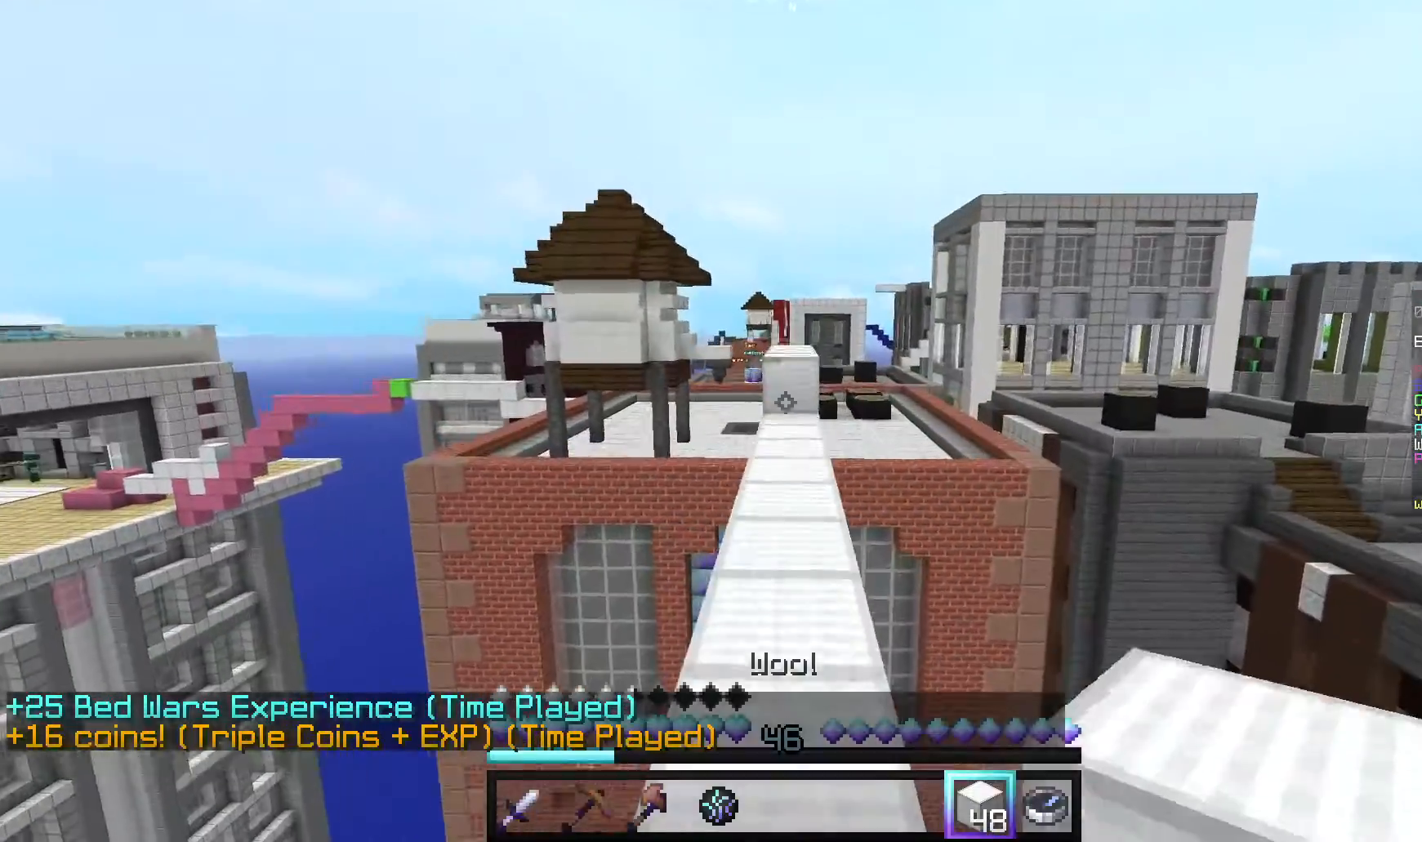
{"keys": ["w"], "mouse": [], "events": [[200, "mouse_left", "down"], [340, "mouse_left", "up"]]}
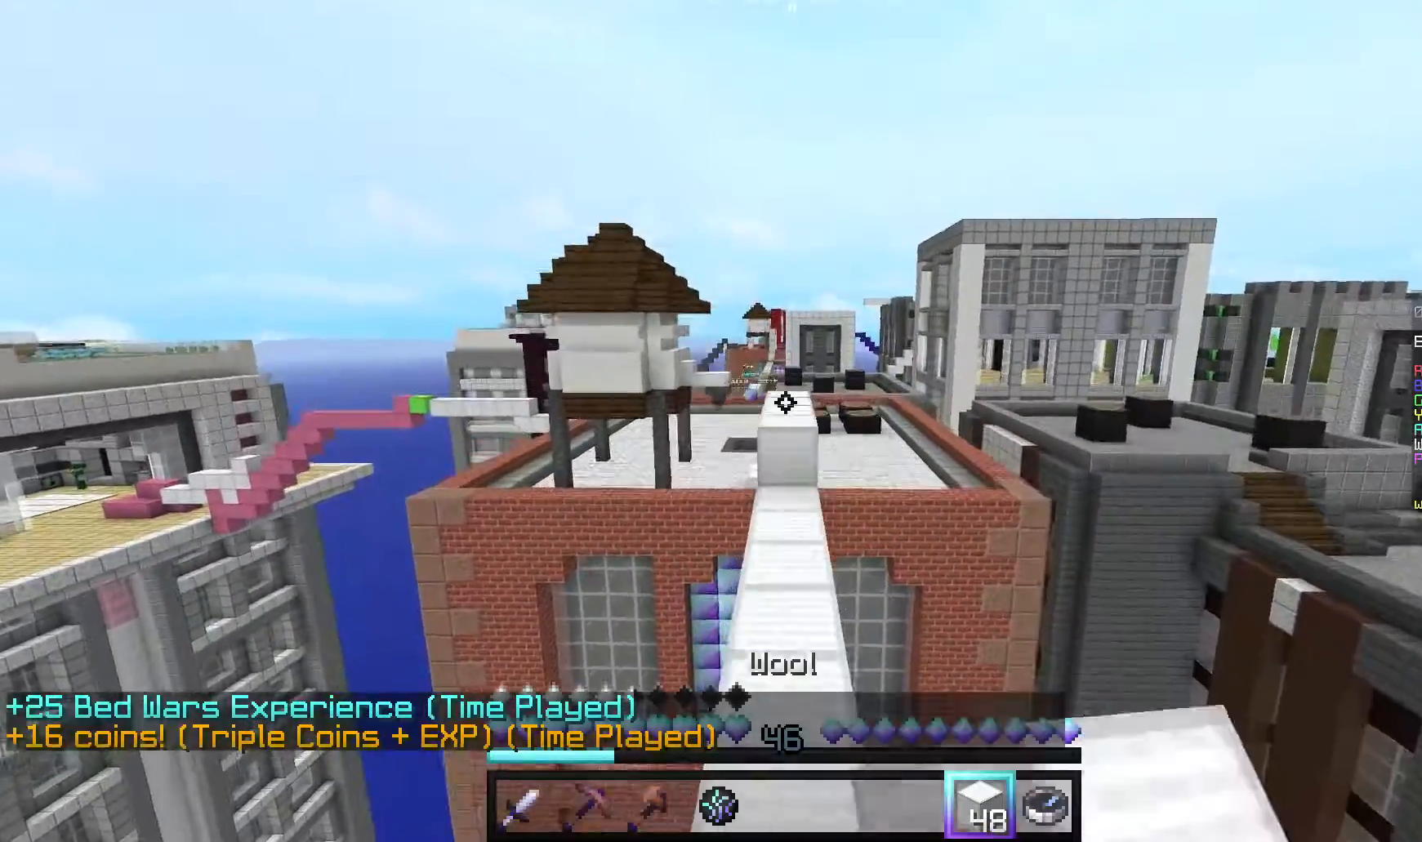
{"keys": ["w"], "mouse": ["left"], "events": [[420, "mouse_left", "down"]]}